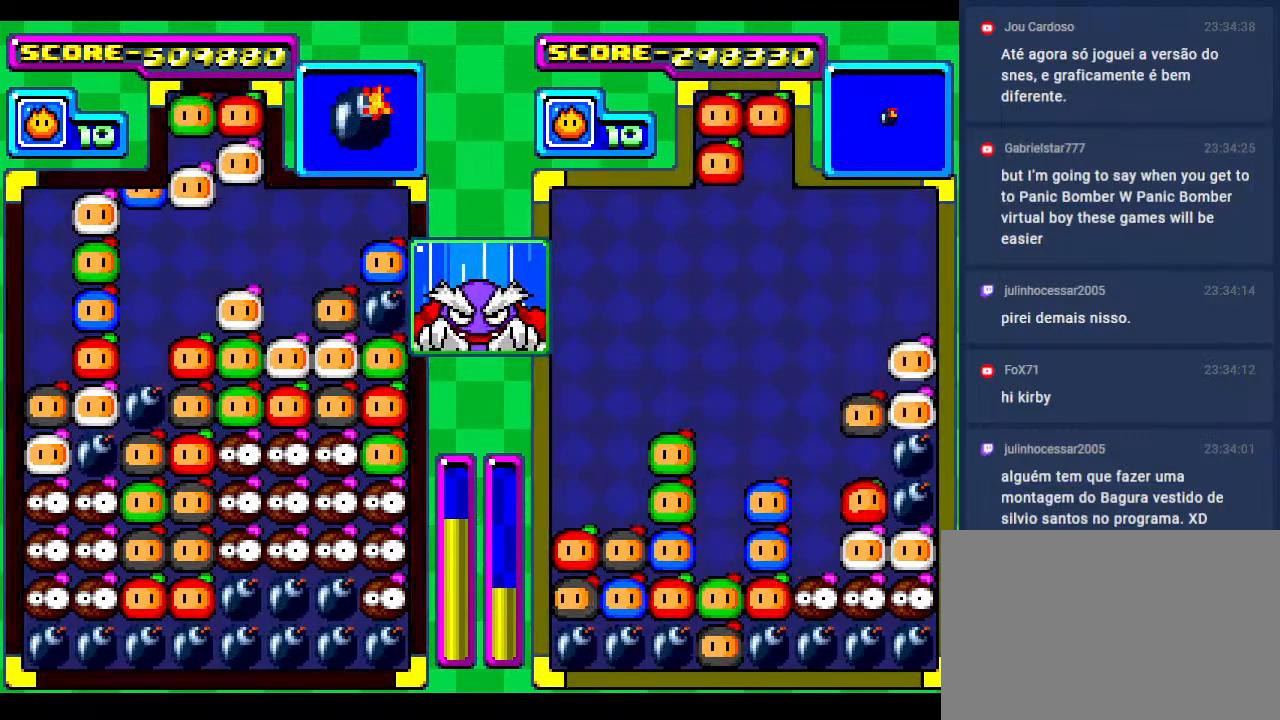
Gameplay with a controller; each line is a JSON object with the inputs held at the frame after it. "events" lists button and stick changes between this image and that frame as [ms after this image, input, new state], when the widget could be followed in between. Not read: L3 R3 other_buttons.
{"buttons": [], "events": [[217, "DPAD_DOWN", "down"], [500, "DPAD_DOWN", "up"]]}
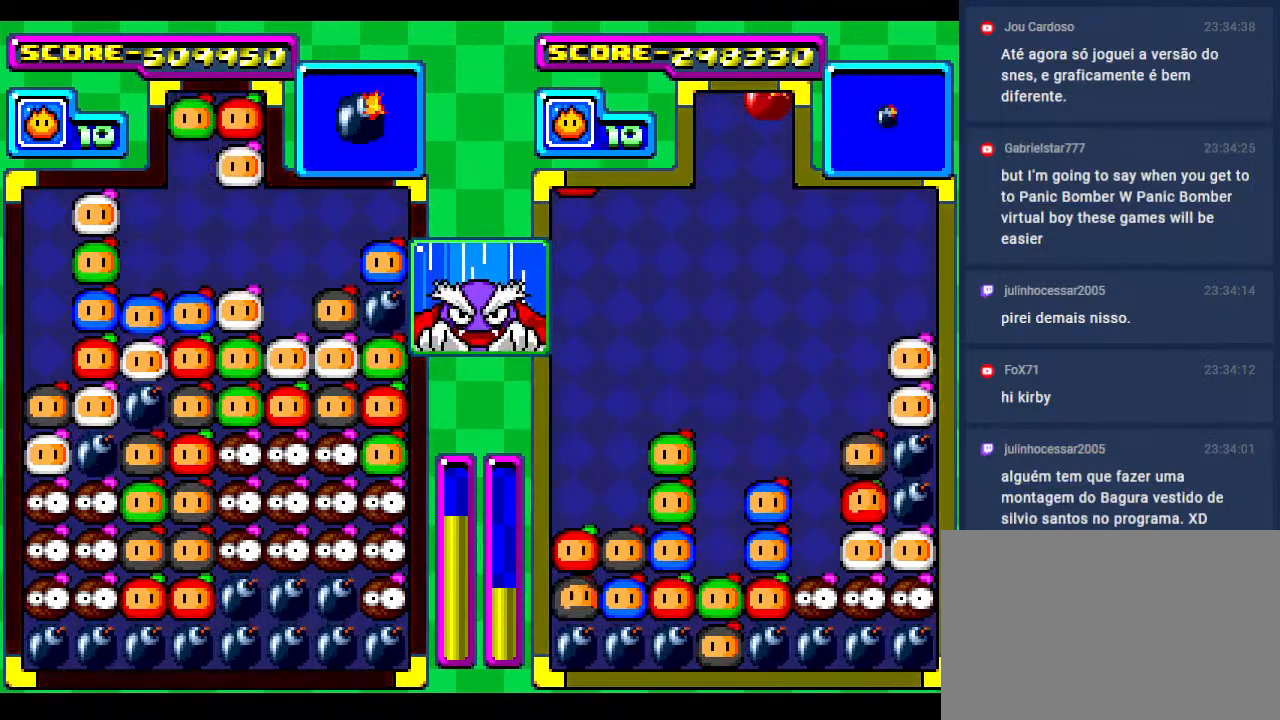
{"buttons": [], "events": [[117, "DPAD_DOWN", "down"], [383, "DPAD_DOWN", "up"]]}
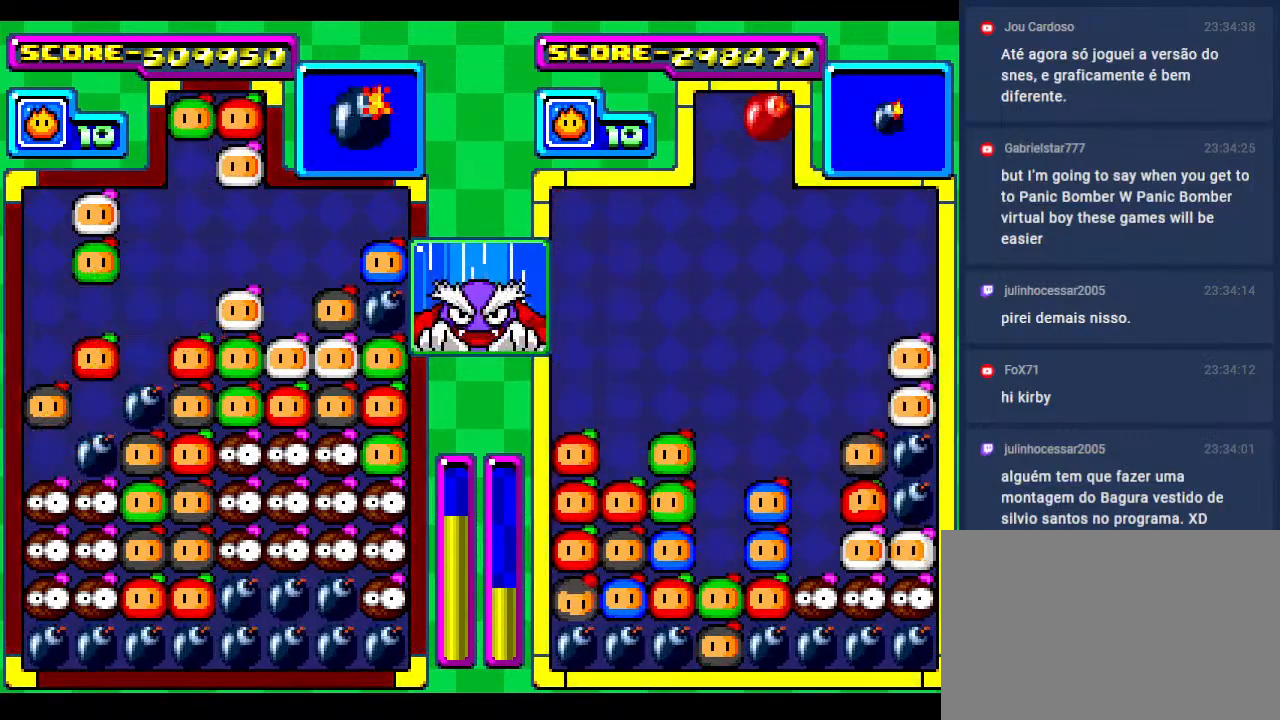
{"buttons": [], "events": []}
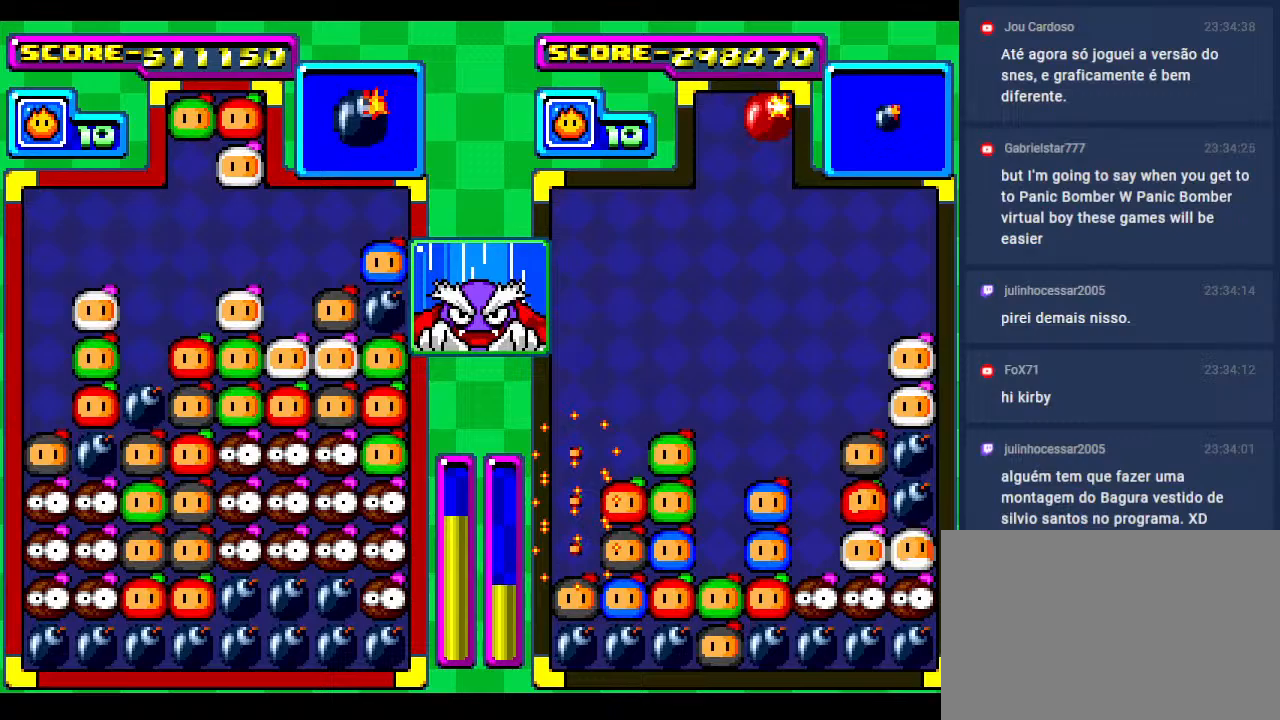
{"buttons": [], "events": [[17, "DPAD_LEFT", "down"], [133, "DPAD_LEFT", "up"], [367, "DPAD_LEFT", "down"], [450, "DPAD_LEFT", "up"]]}
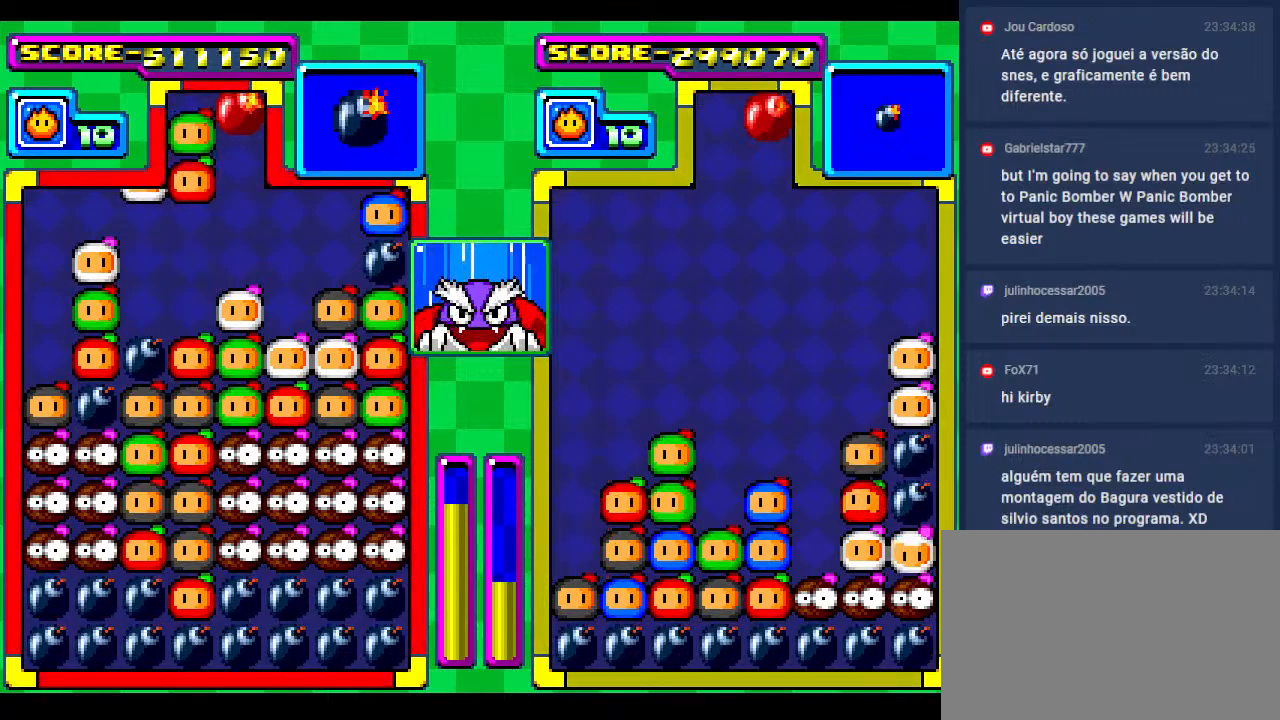
{"buttons": ["DPAD_RIGHT"], "events": [[433, "DPAD_RIGHT", "down"]]}
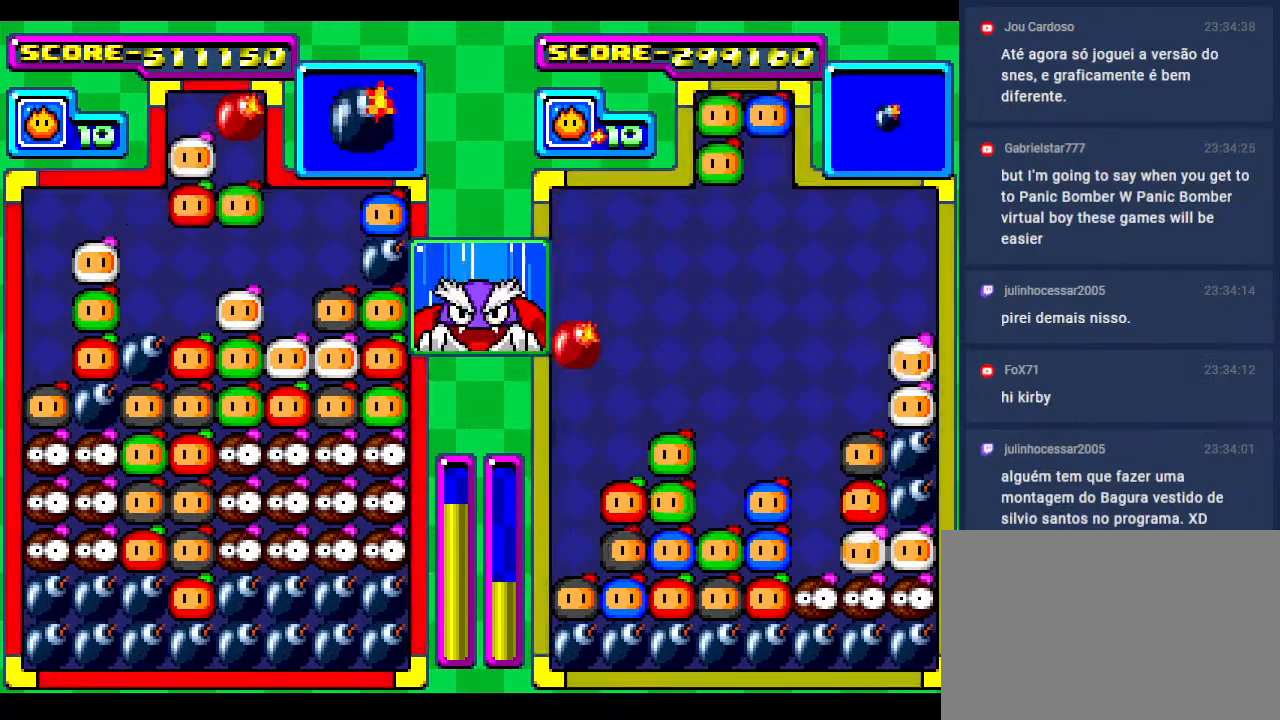
{"buttons": [], "events": [[17, "DPAD_RIGHT", "up"], [100, "DPAD_DOWN", "down"], [417, "DPAD_DOWN", "up"]]}
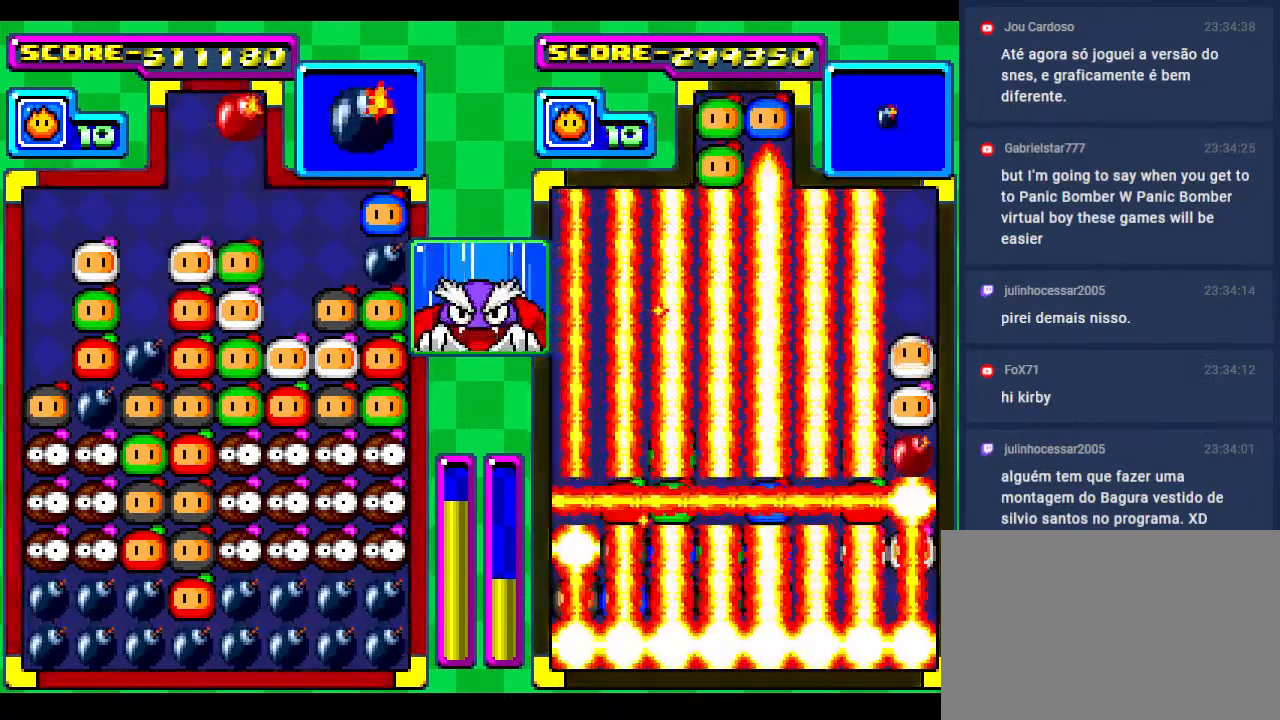
{"buttons": [], "events": []}
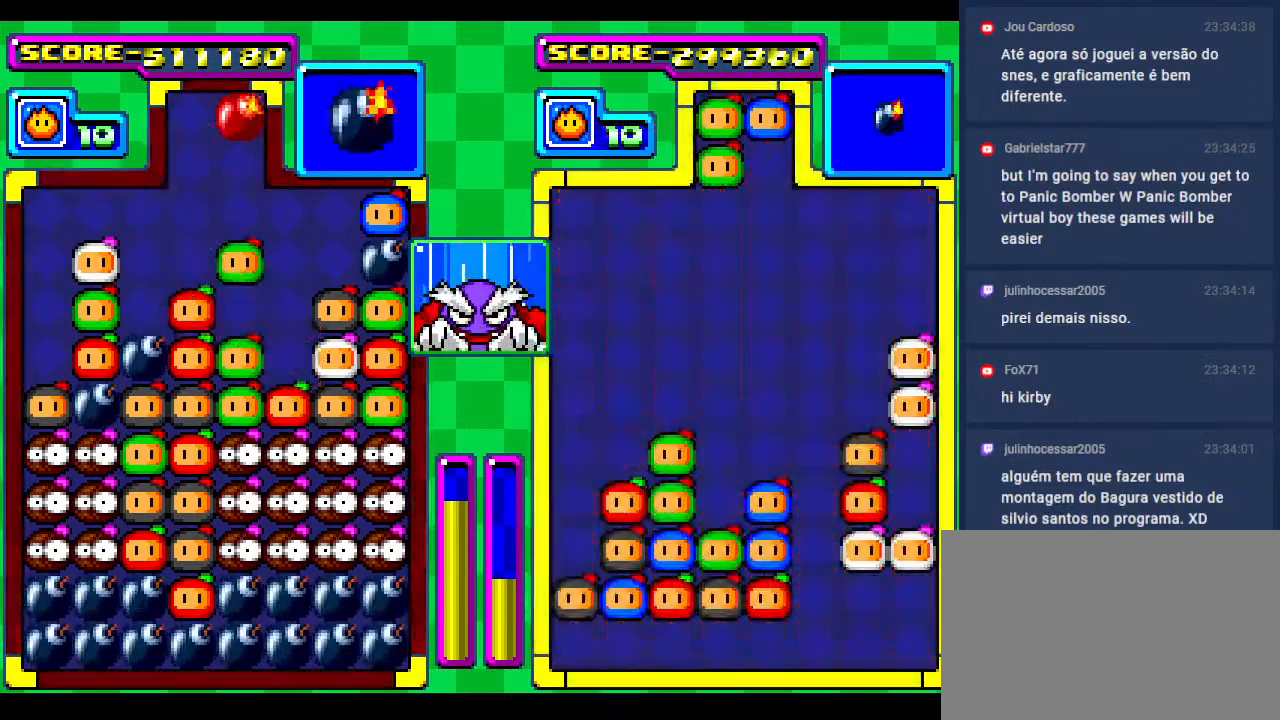
{"buttons": ["DPAD_DOWN"], "events": [[17, "DPAD_DOWN", "down"]]}
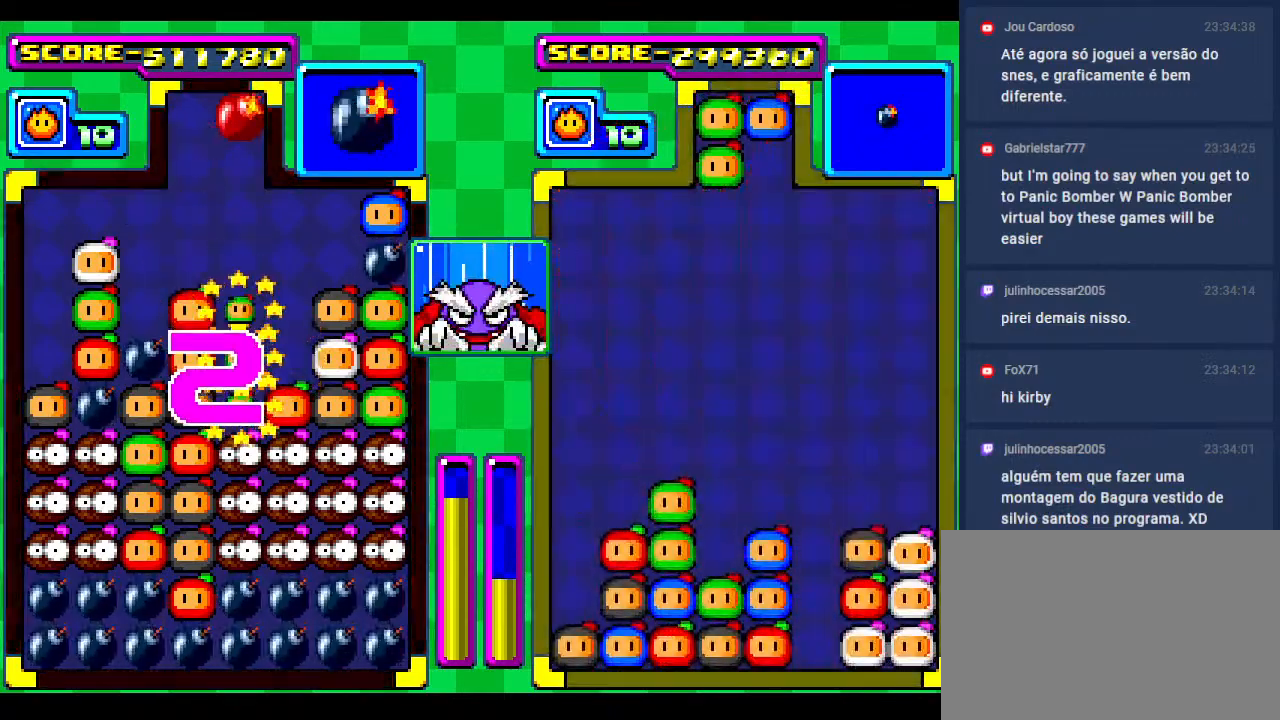
{"buttons": ["DPAD_DOWN"], "events": []}
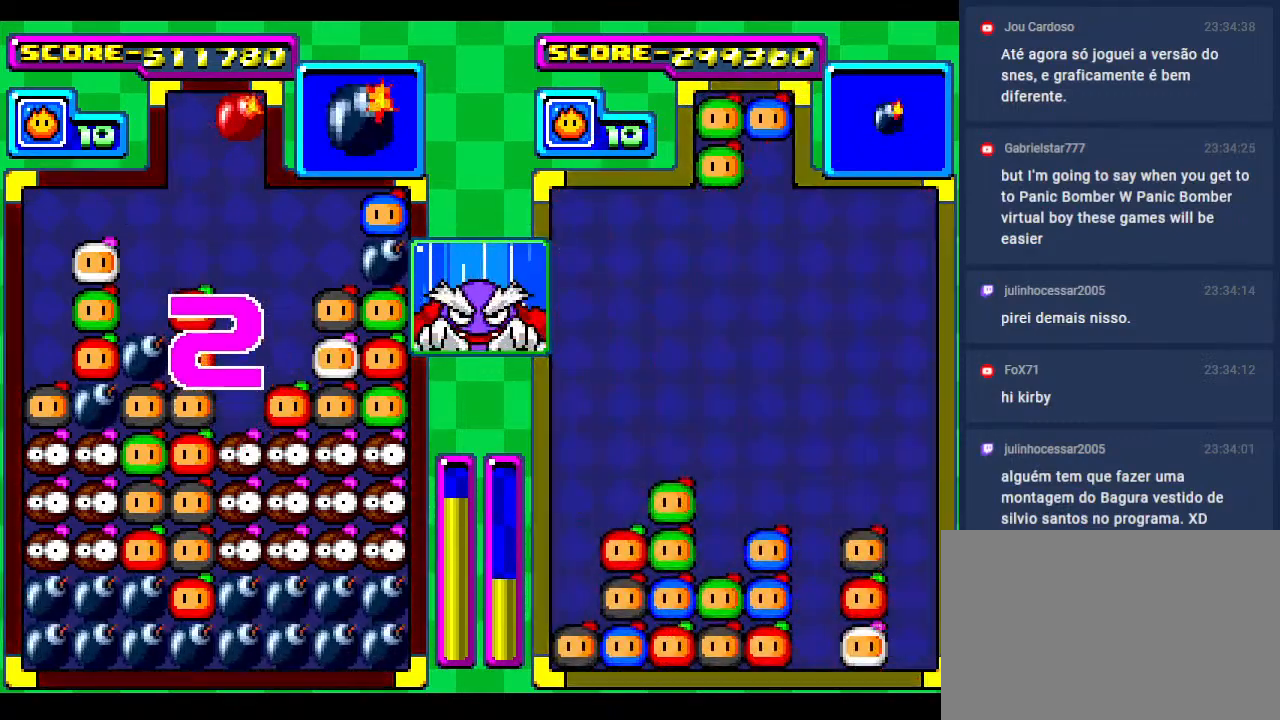
{"buttons": ["DPAD_DOWN"], "events": []}
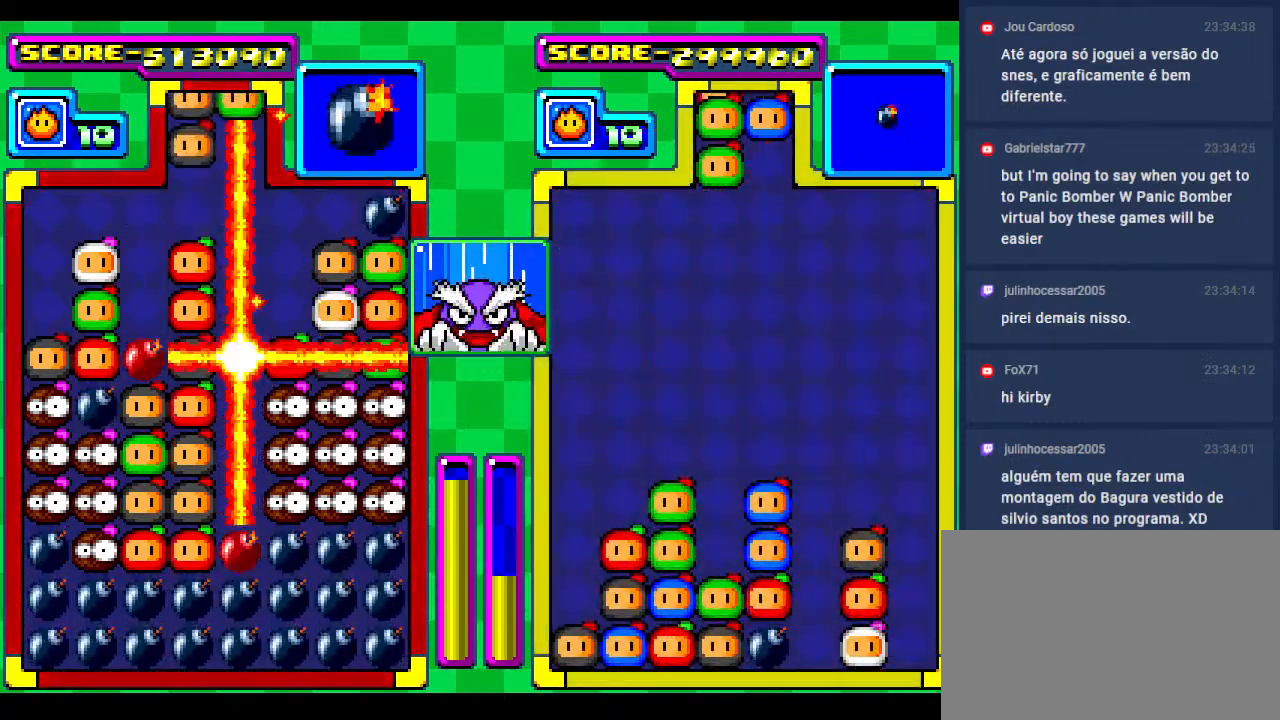
{"buttons": ["DPAD_DOWN"], "events": [[350, "DPAD_DOWN", "up"], [500, "DPAD_DOWN", "down"]]}
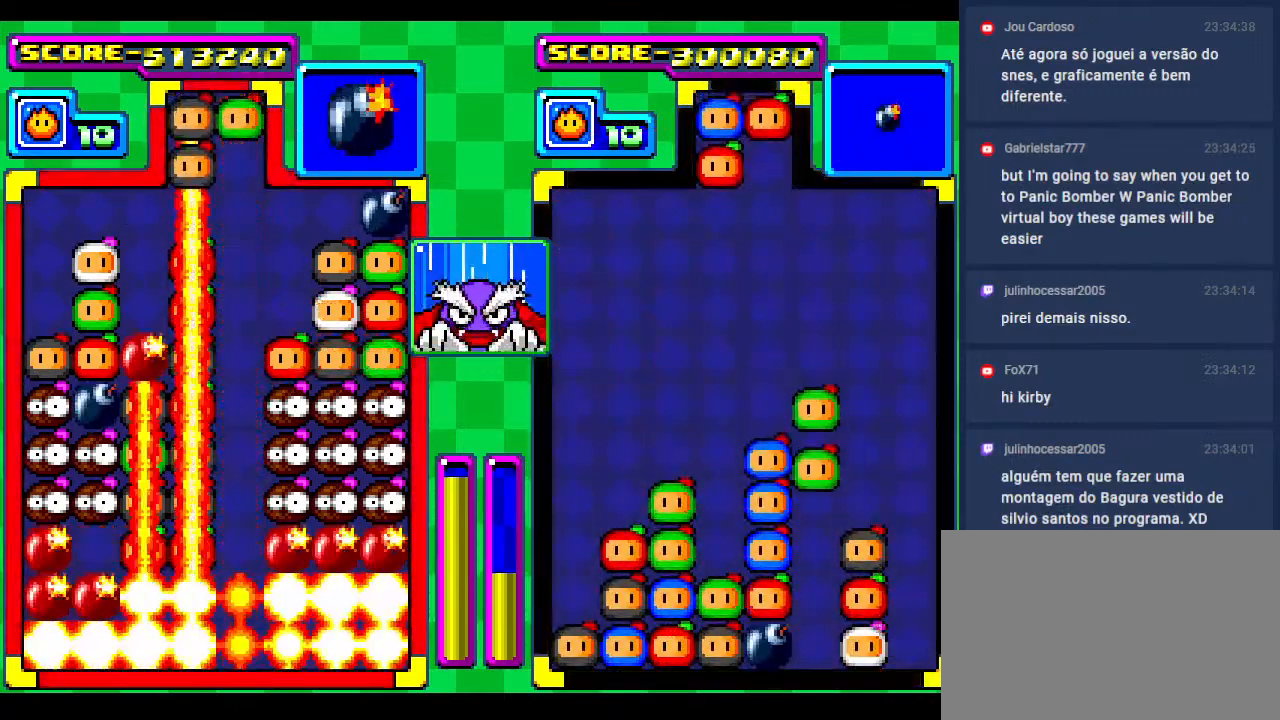
{"buttons": [], "events": [[367, "DPAD_DOWN", "up"]]}
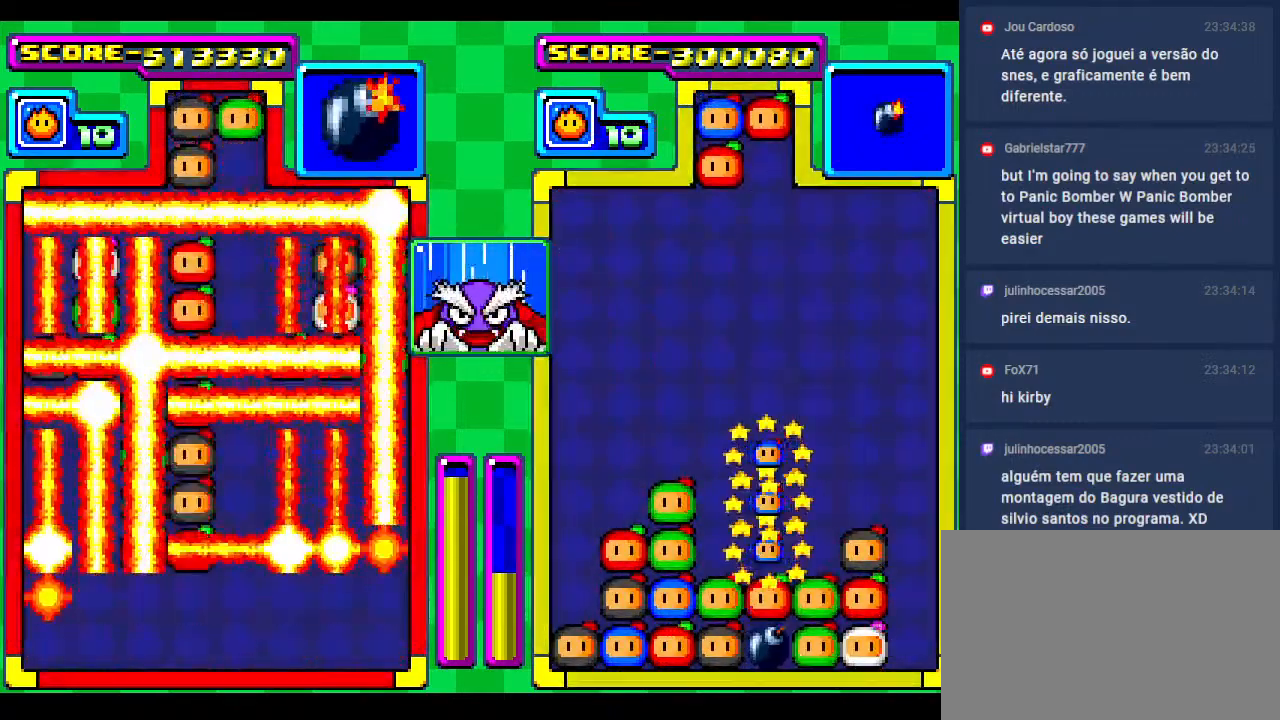
{"buttons": ["DPAD_DOWN"], "events": [[50, "DPAD_DOWN", "down"]]}
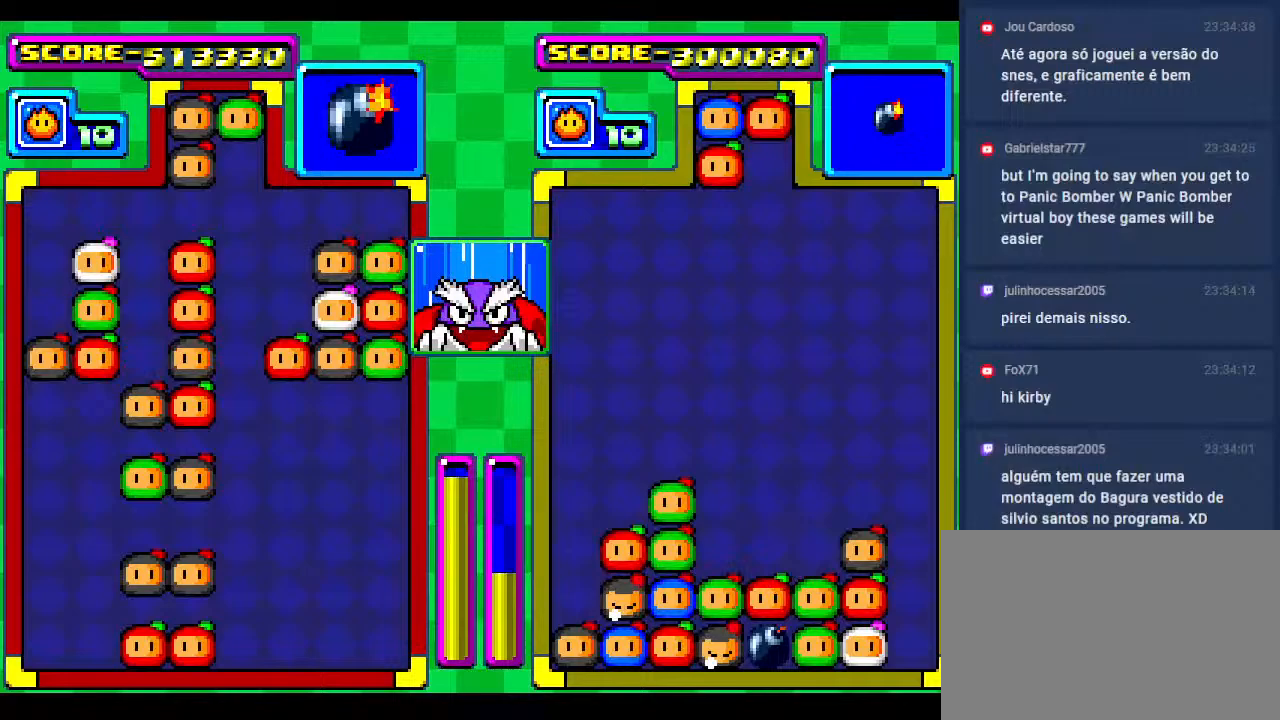
{"buttons": [], "events": [[200, "DPAD_DOWN", "up"]]}
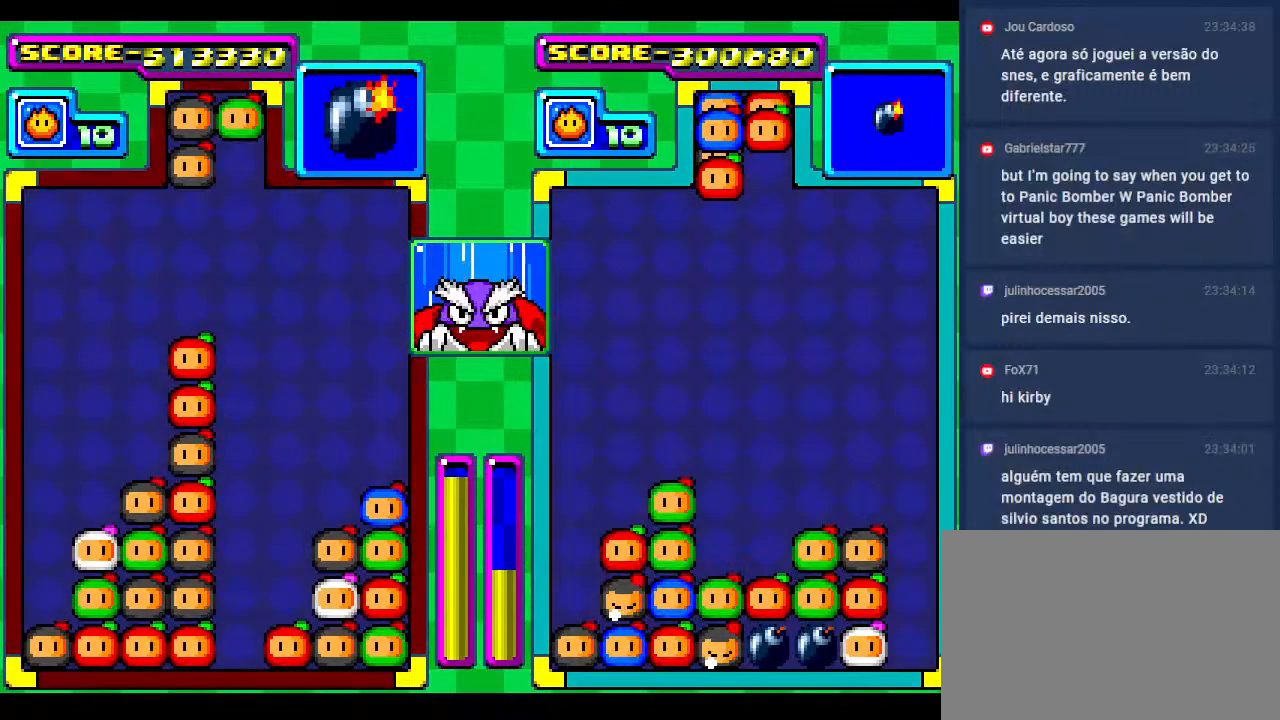
{"buttons": [], "events": [[233, "DPAD_DOWN", "down"], [383, "DPAD_DOWN", "up"]]}
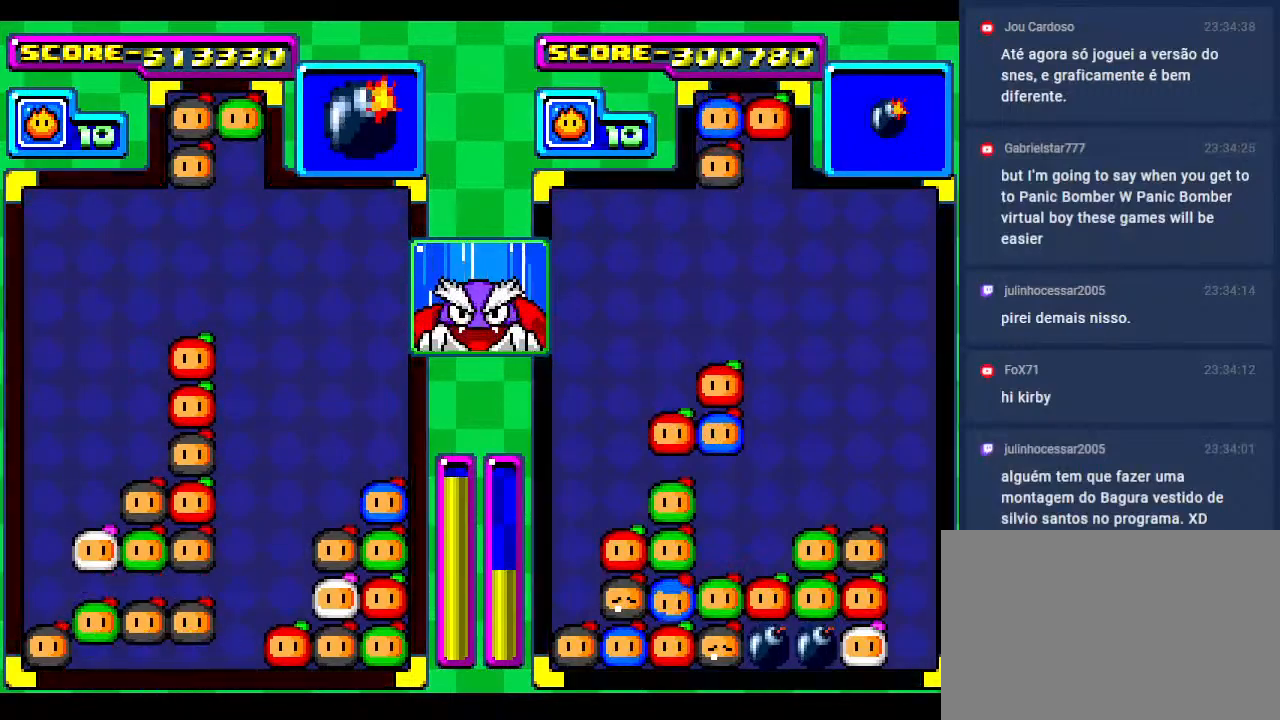
{"buttons": ["DPAD_RIGHT"], "events": [[450, "DPAD_RIGHT", "down"]]}
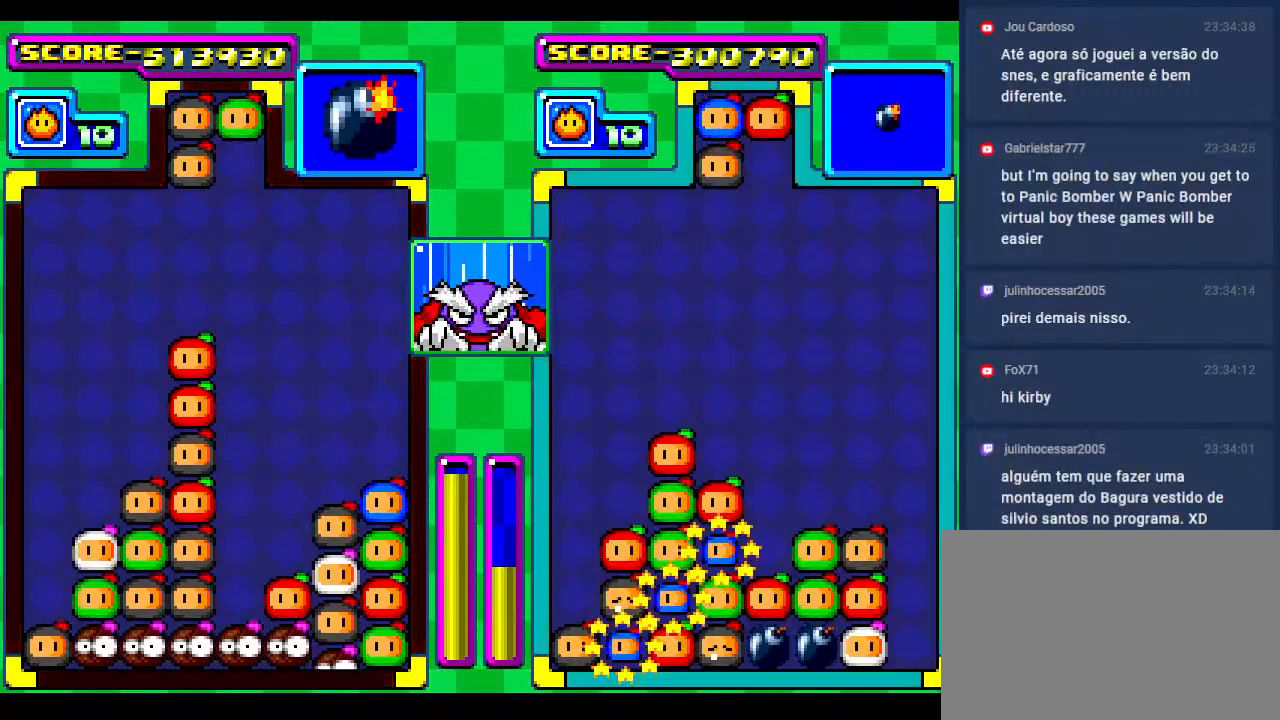
{"buttons": ["DPAD_DOWN"], "events": [[33, "DPAD_RIGHT", "up"], [317, "DPAD_RIGHT", "down"], [433, "DPAD_DOWN", "down"], [433, "DPAD_RIGHT", "up"]]}
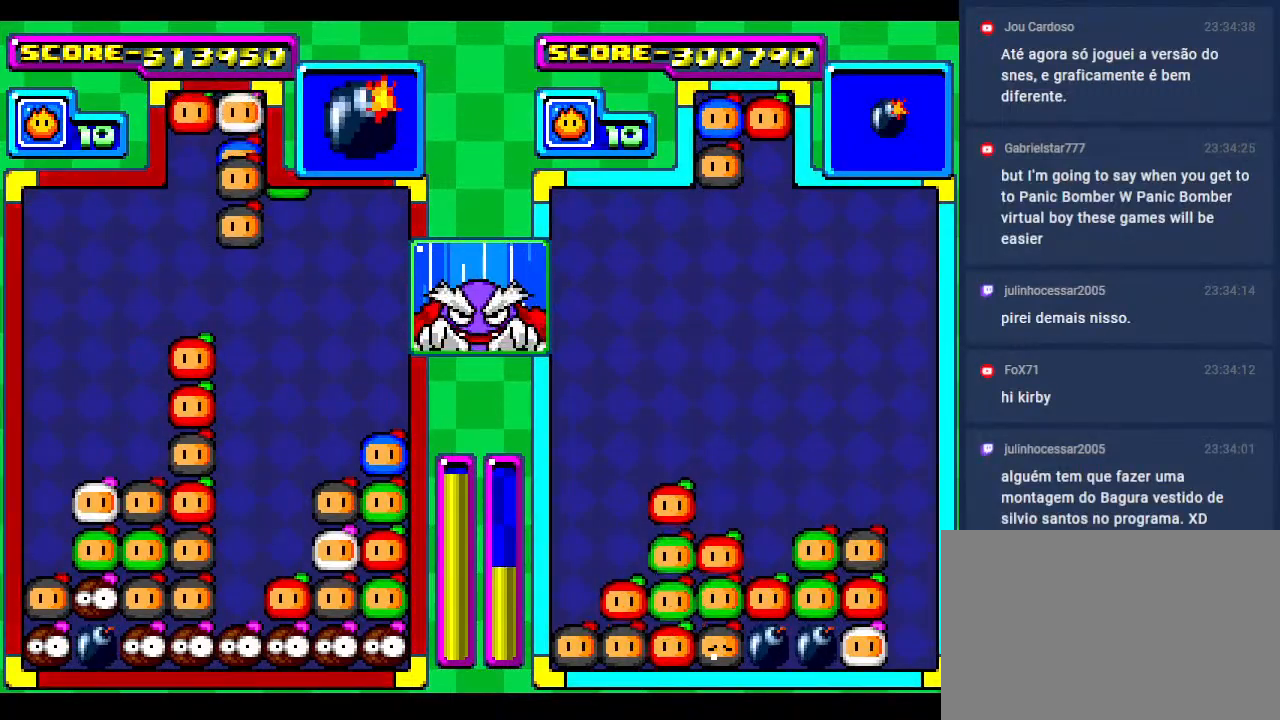
{"buttons": ["DPAD_DOWN"], "events": [[400, "DPAD_DOWN", "up"], [483, "DPAD_DOWN", "down"]]}
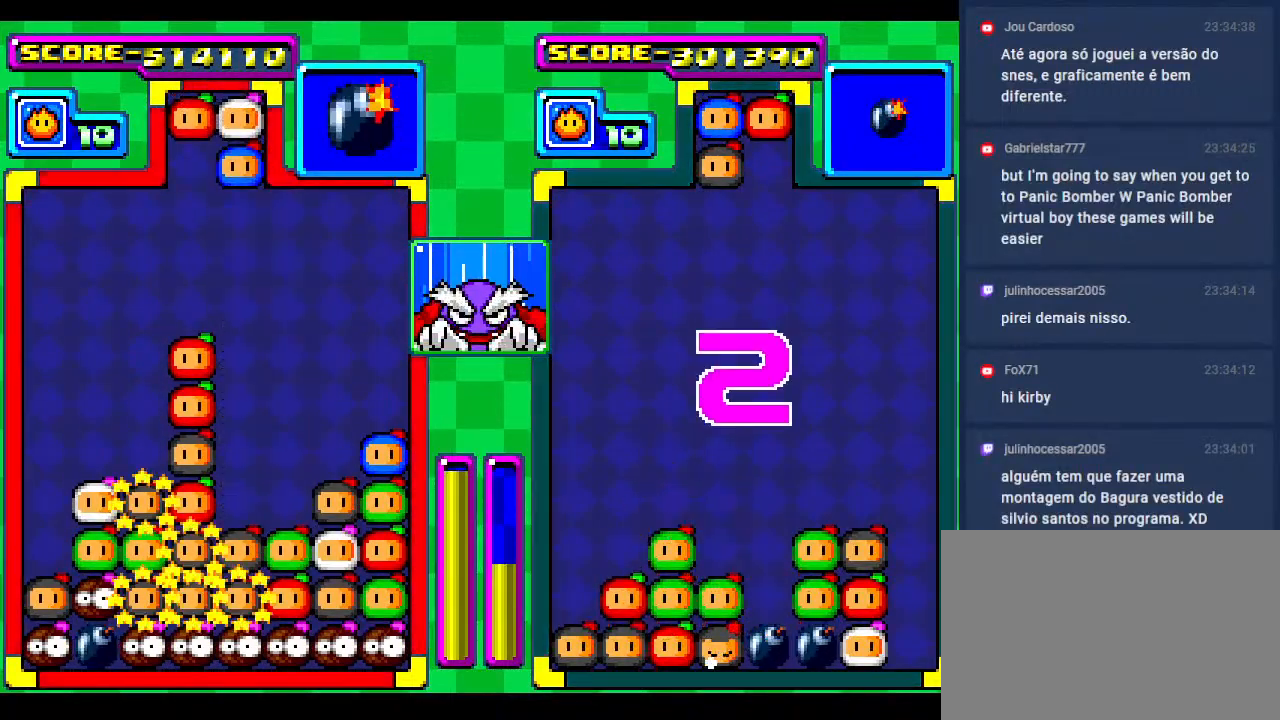
{"buttons": [], "events": [[400, "DPAD_DOWN", "up"]]}
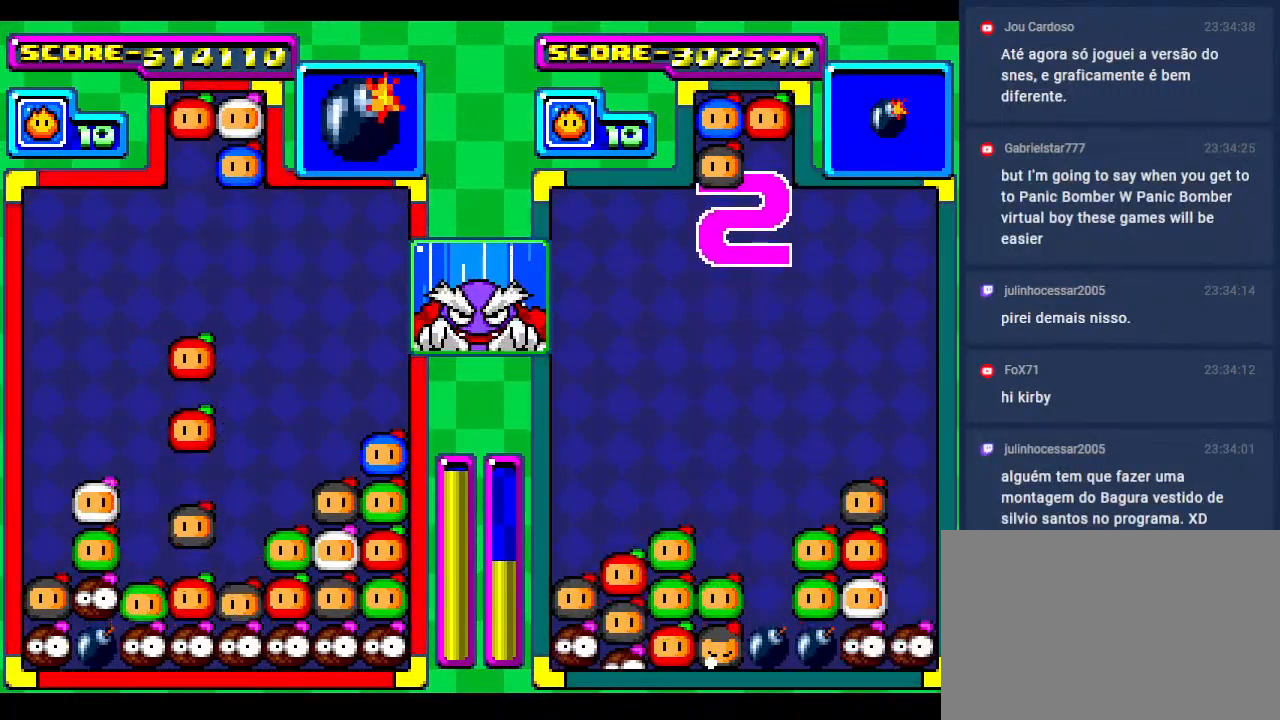
{"buttons": ["DPAD_DOWN"], "events": [[83, "DPAD_DOWN", "down"], [283, "DPAD_DOWN", "up"], [467, "DPAD_DOWN", "down"]]}
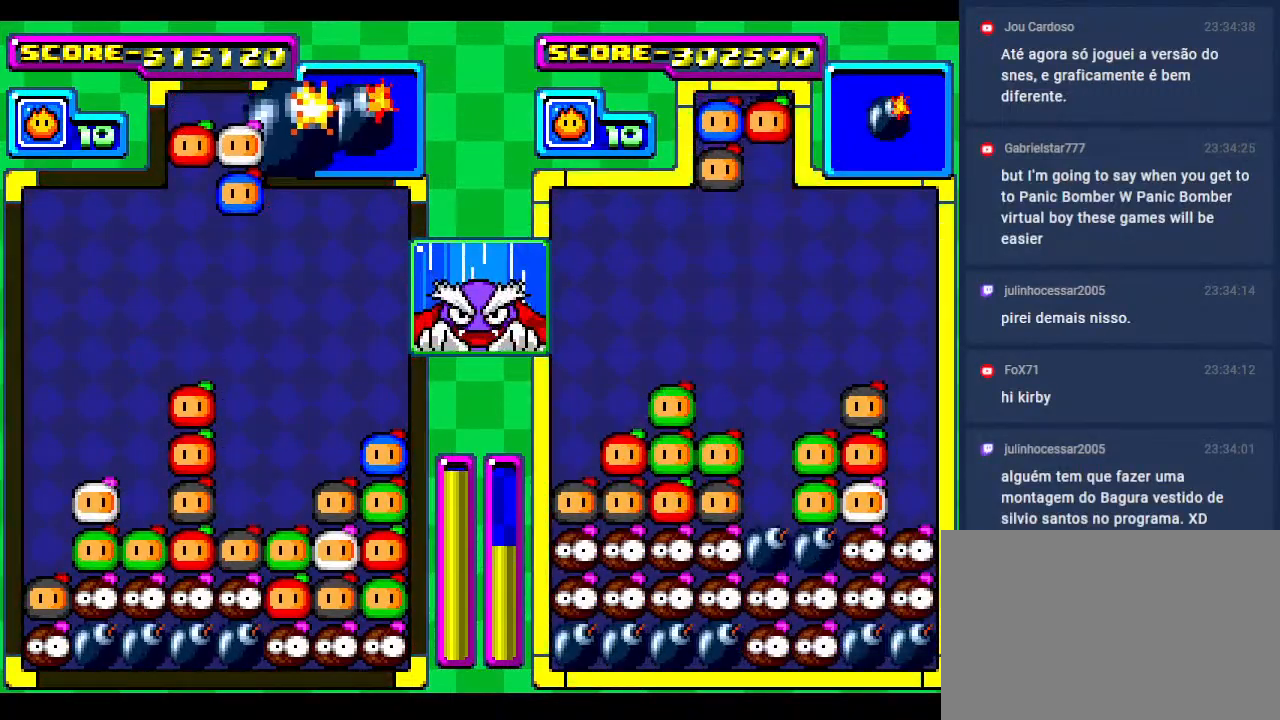
{"buttons": [], "events": [[117, "DPAD_DOWN", "up"], [183, "DPAD_RIGHT", "down"], [317, "DPAD_RIGHT", "up"]]}
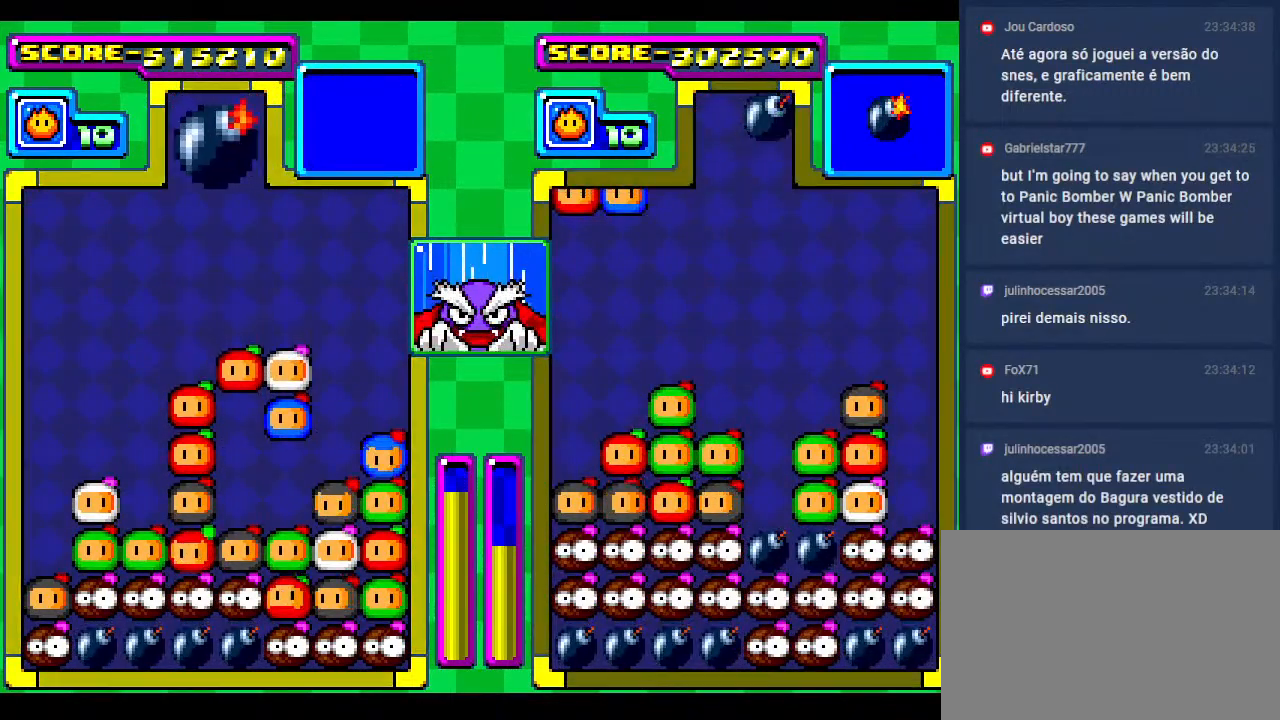
{"buttons": [], "events": []}
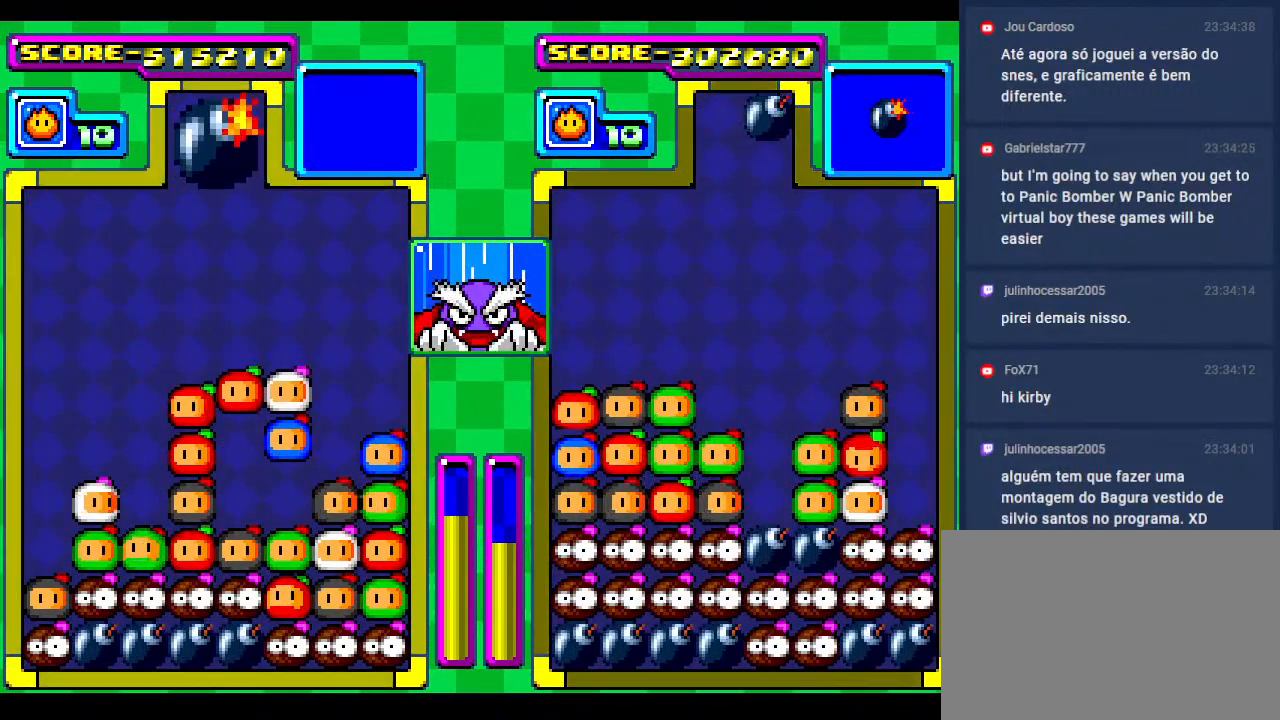
{"buttons": [], "events": []}
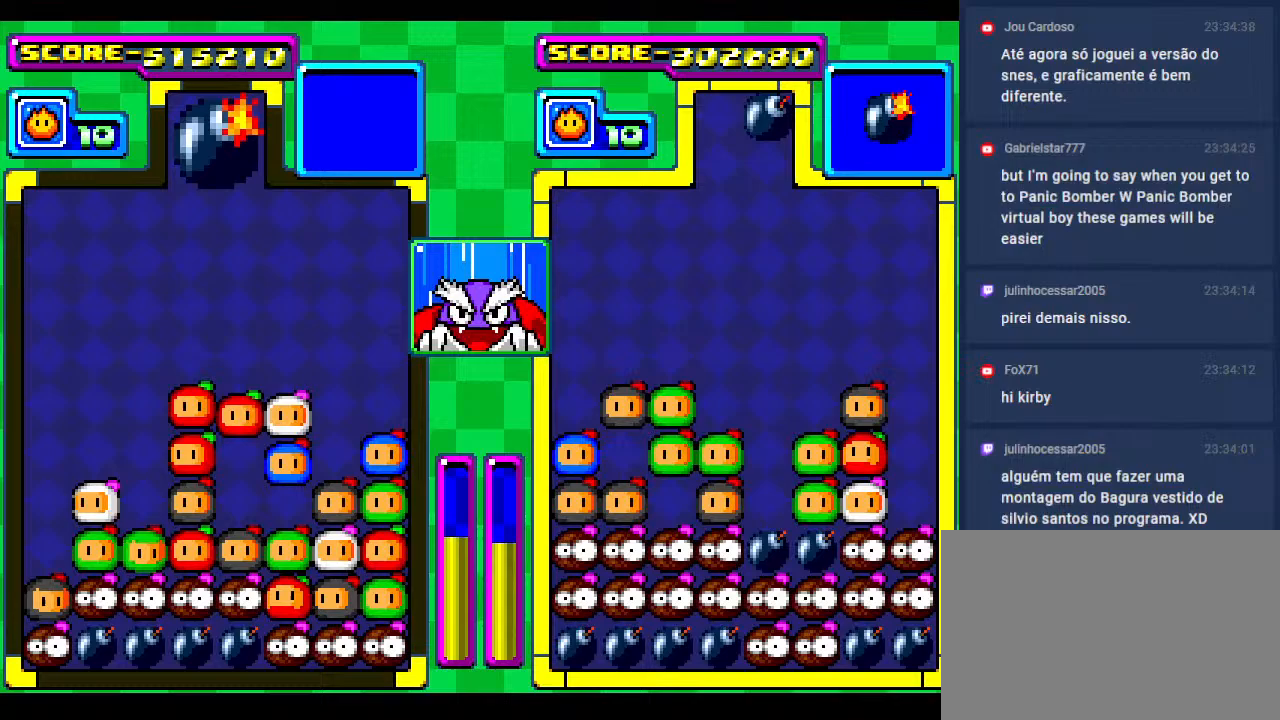
{"buttons": [], "events": []}
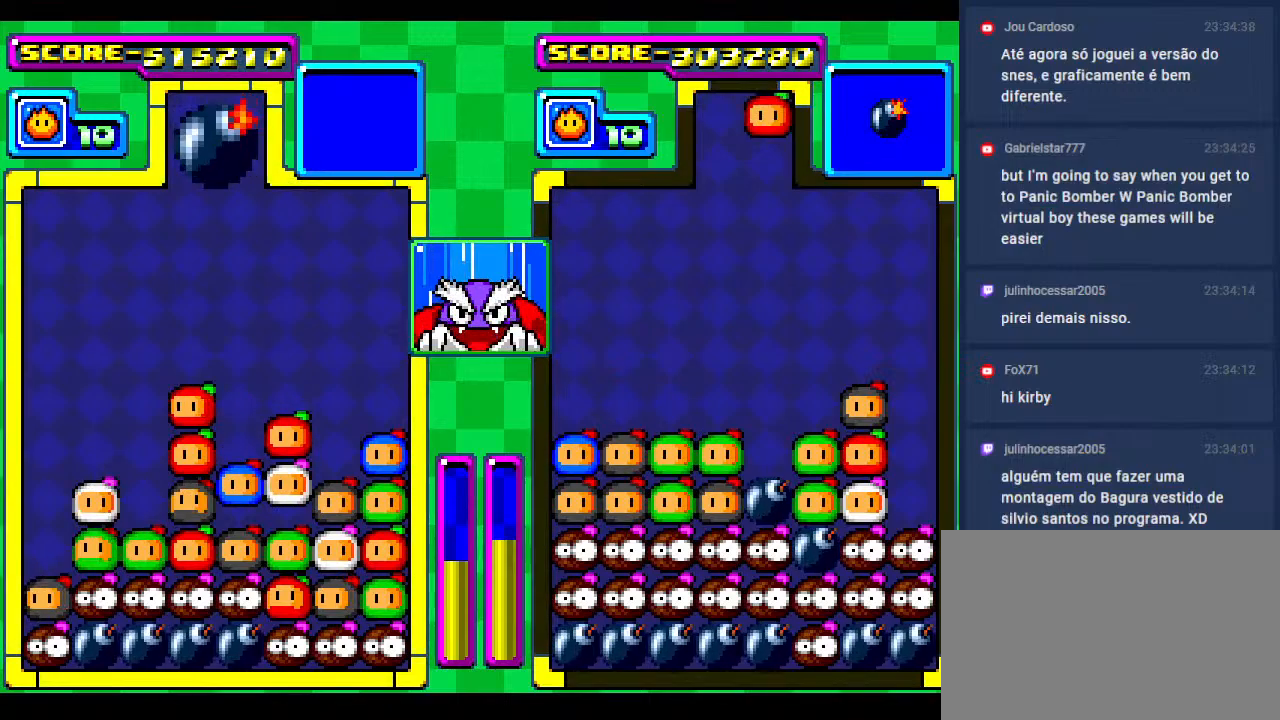
{"buttons": [], "events": []}
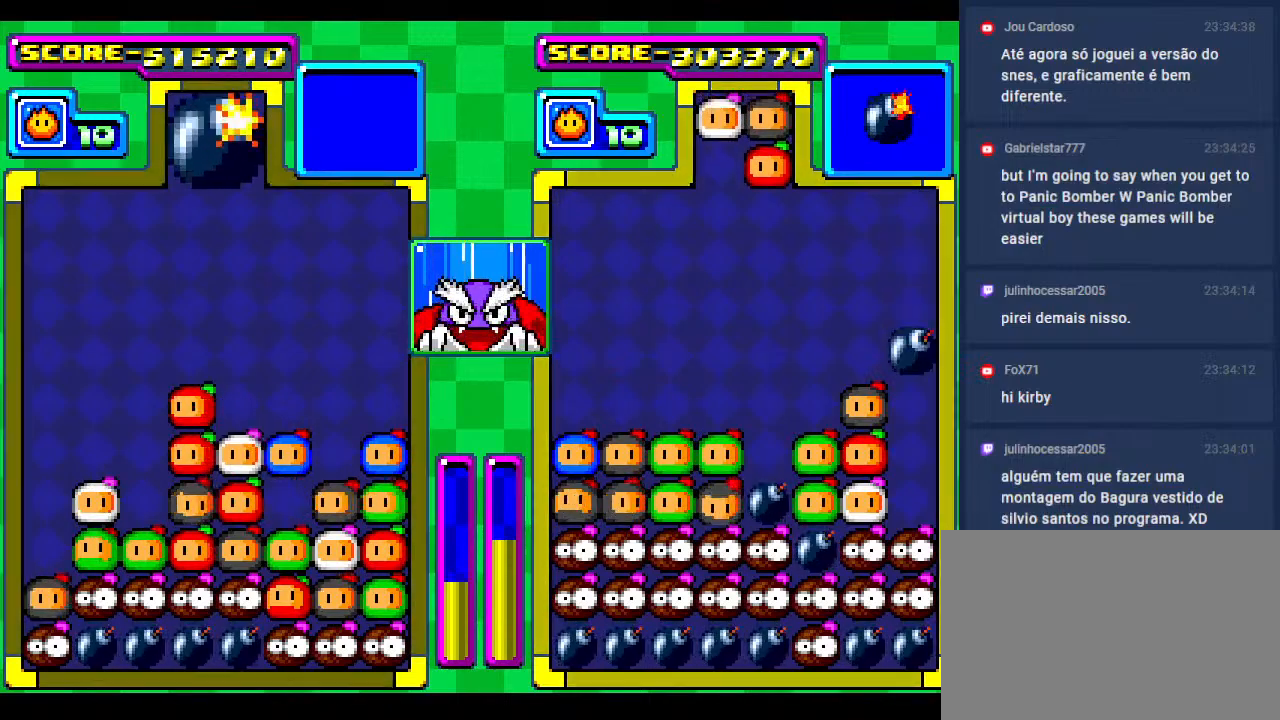
{"buttons": ["DPAD_DOWN"], "events": [[100, "DPAD_DOWN", "down"], [300, "DPAD_DOWN", "up"], [417, "DPAD_DOWN", "down"]]}
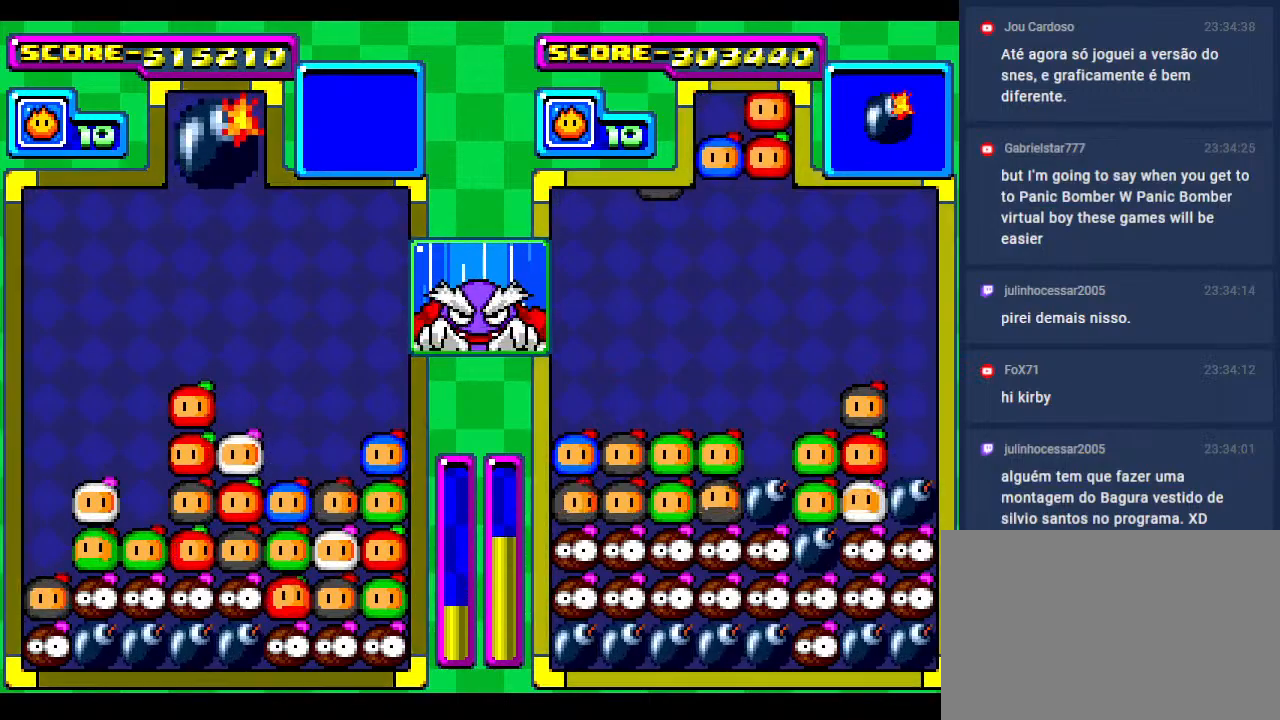
{"buttons": ["DPAD_DOWN"], "events": [[50, "DPAD_DOWN", "up"], [283, "DPAD_LEFT", "down"], [417, "DPAD_DOWN", "down"], [450, "DPAD_LEFT", "up"]]}
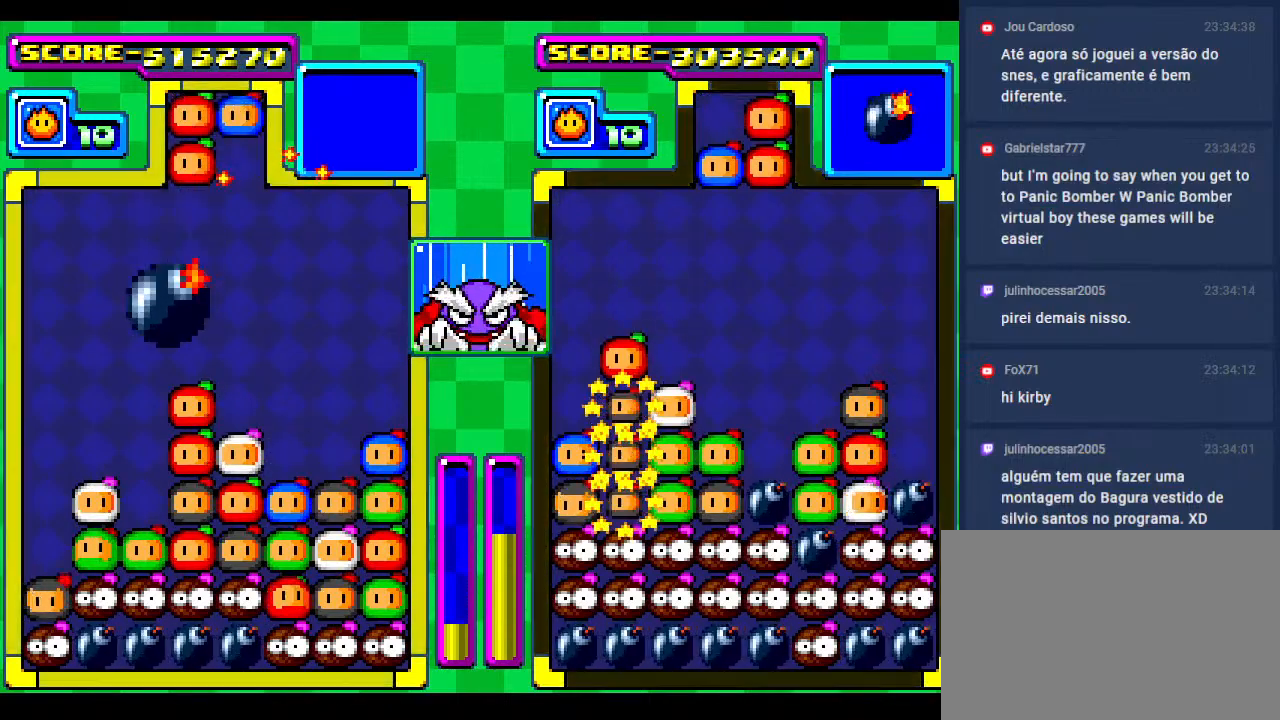
{"buttons": ["DPAD_DOWN"], "events": [[17, "DPAD_DOWN", "up"], [117, "DPAD_LEFT", "down"], [250, "DPAD_LEFT", "up"], [383, "DPAD_DOWN", "down"]]}
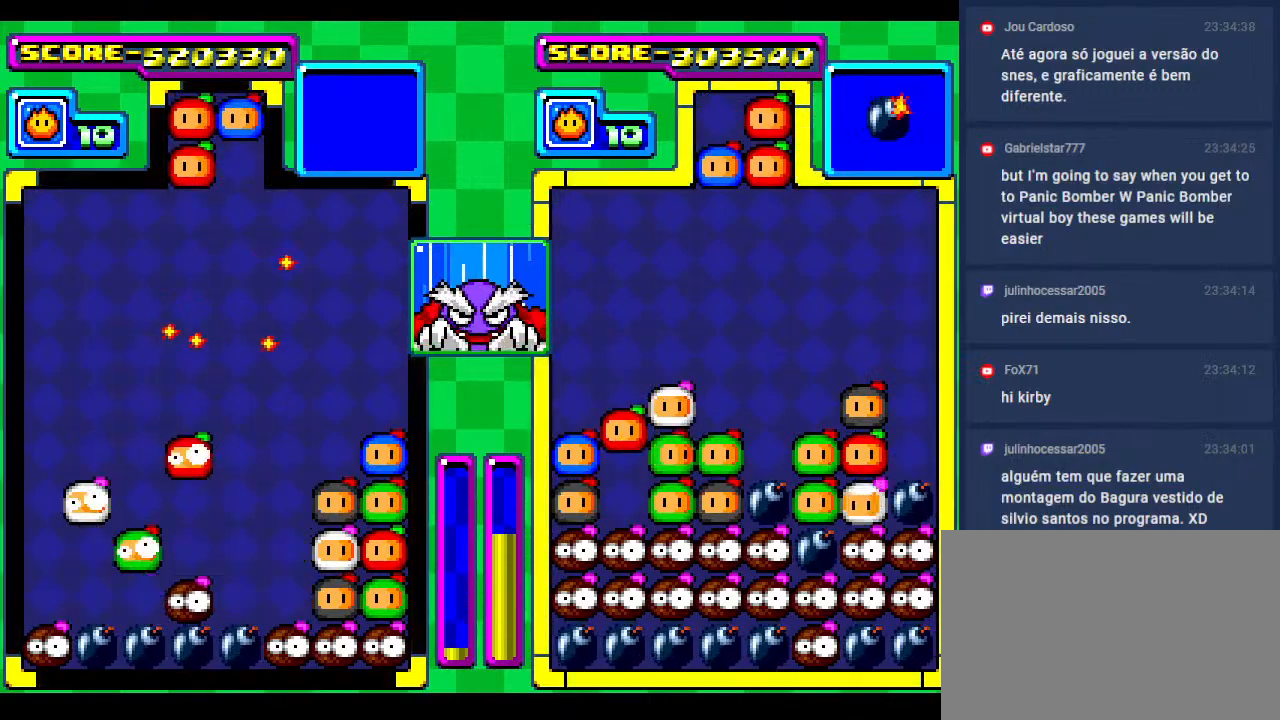
{"buttons": [], "events": [[67, "DPAD_RIGHT", "down"], [200, "DPAD_DOWN", "up"], [250, "DPAD_RIGHT", "up"]]}
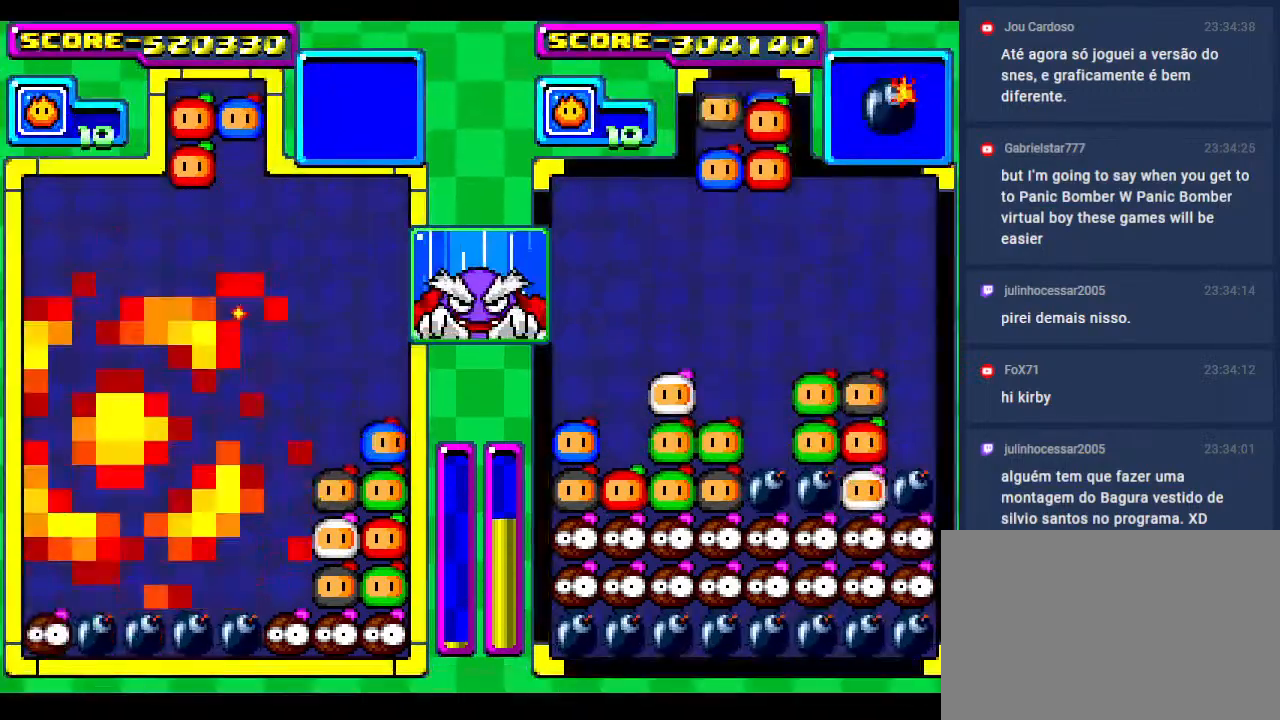
{"buttons": [], "events": []}